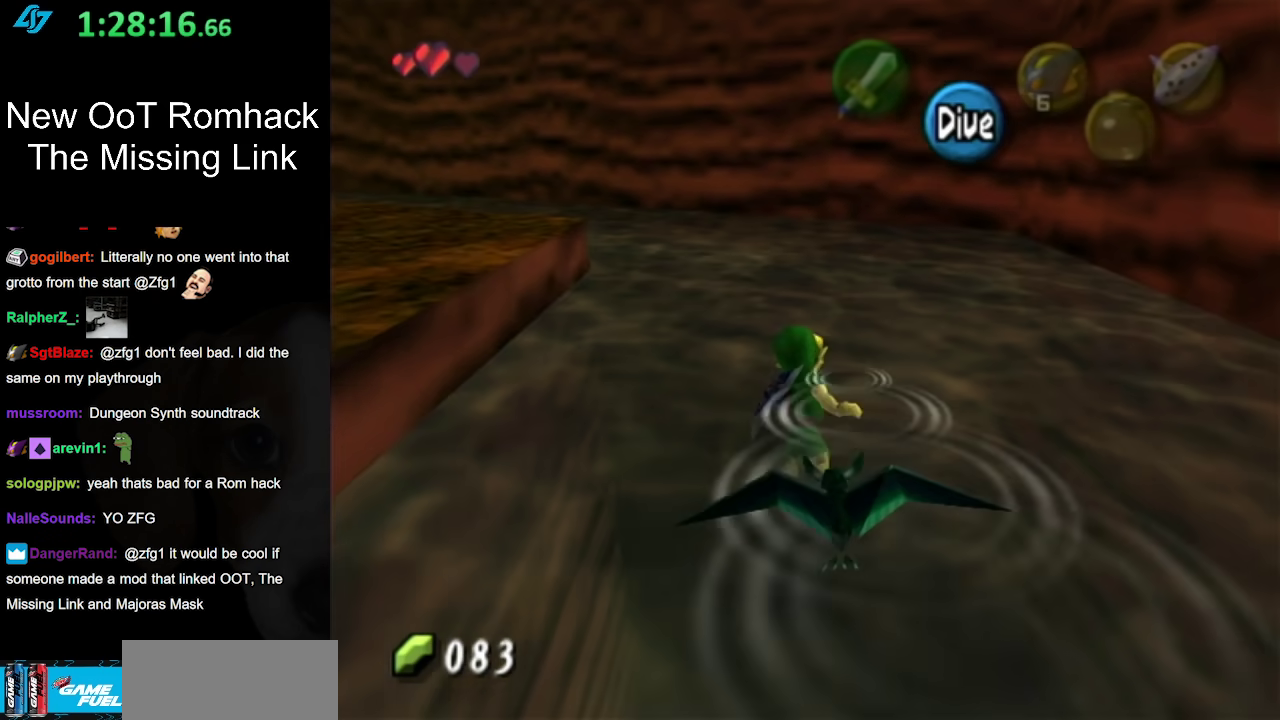
Gameplay with a controller (Nintendo layout); each line is a JSON object with the inputs held at the frame after it. "events" lists button and stick changes between this image and that frame as [ms after this image, input, new state], when the widget could be followed in between. Not read: L3 R3.
{"buttons": [], "left_stick": "up", "right_stick": "center", "events": [[67, "B", "down"], [183, "B", "up"], [283, "B", "down"], [417, "B", "up"]]}
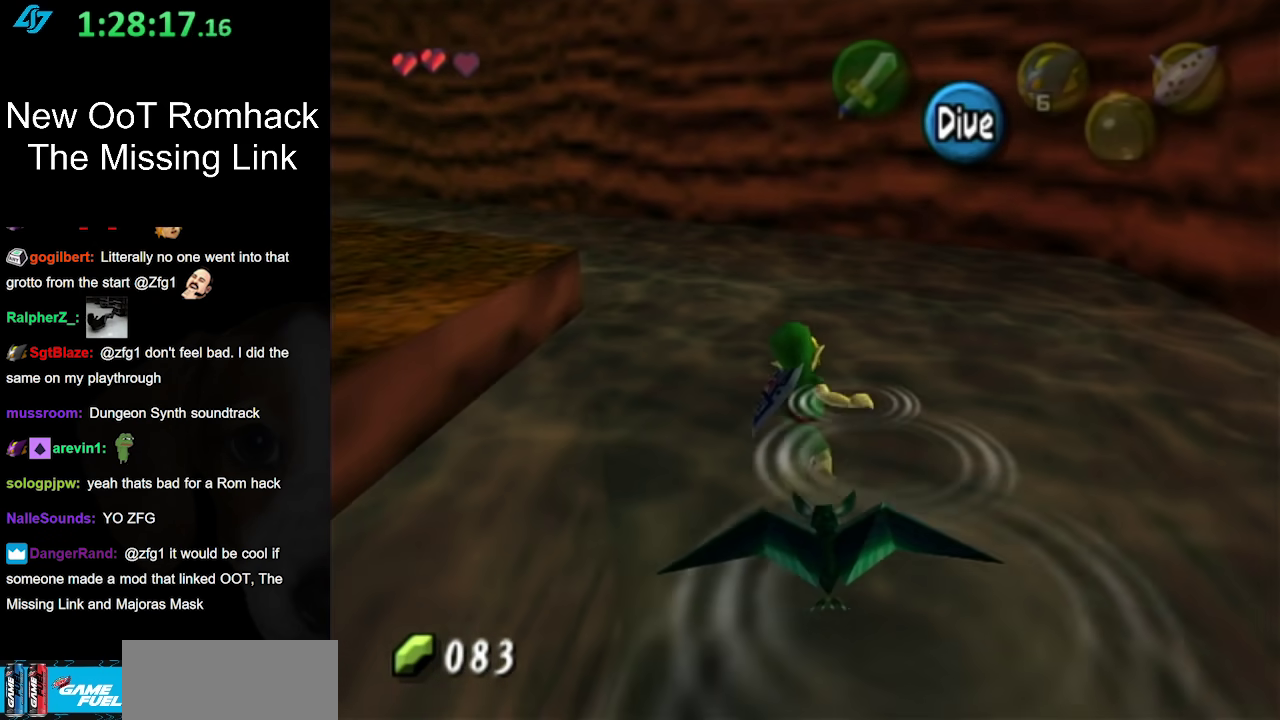
{"buttons": ["B"], "left_stick": "up-left", "right_stick": "center", "events": [[33, "B", "down"], [133, "B", "up"], [250, "B", "down"], [383, "B", "up"], [417, "left_stick", "up-left"], [467, "B", "down"]]}
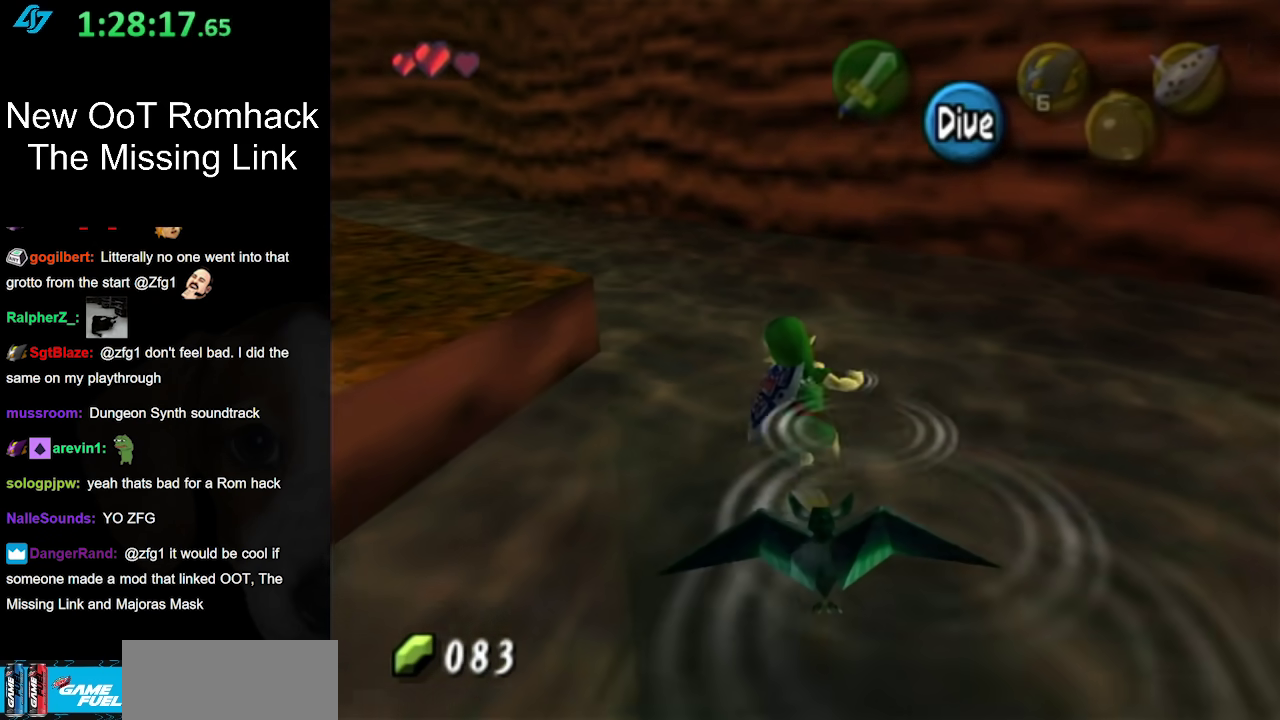
{"buttons": ["B"], "left_stick": "up-left", "right_stick": "center", "events": [[100, "B", "up"], [200, "B", "down"], [350, "B", "up"], [467, "B", "down"]]}
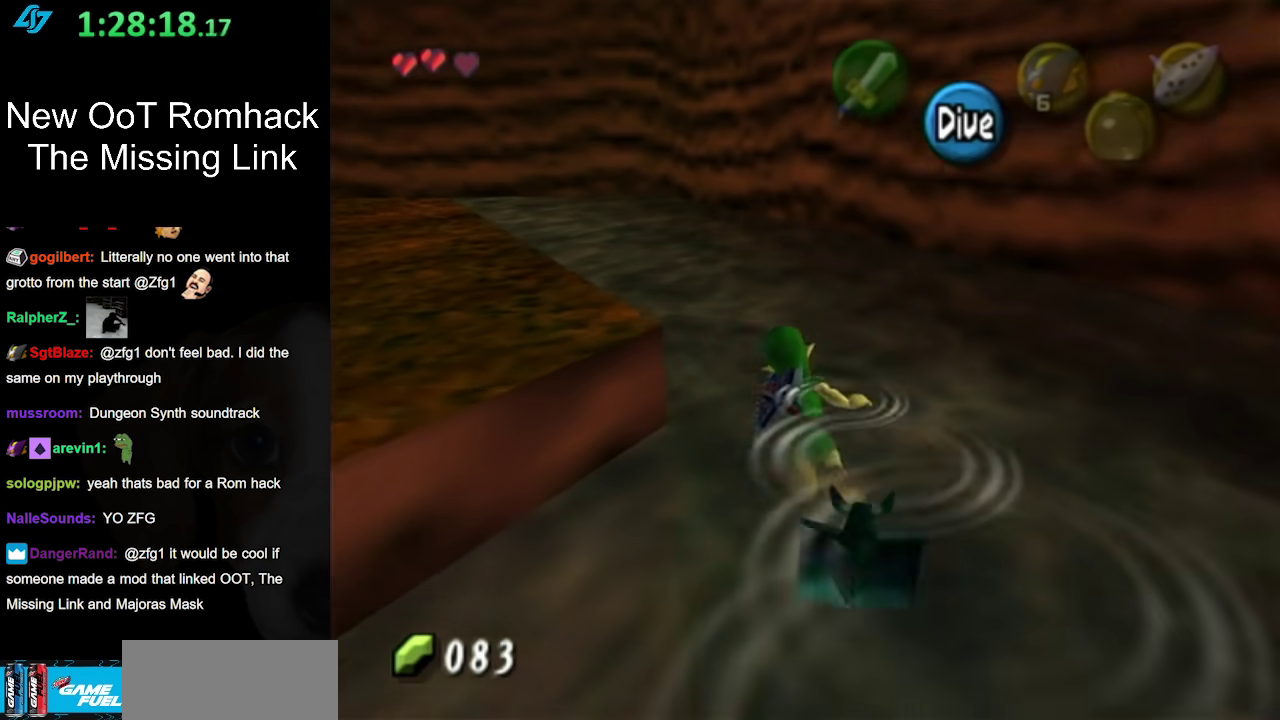
{"buttons": ["B"], "left_stick": "up-left", "right_stick": "center", "events": [[67, "B", "up"], [183, "B", "down"], [317, "B", "up"], [400, "B", "down"]]}
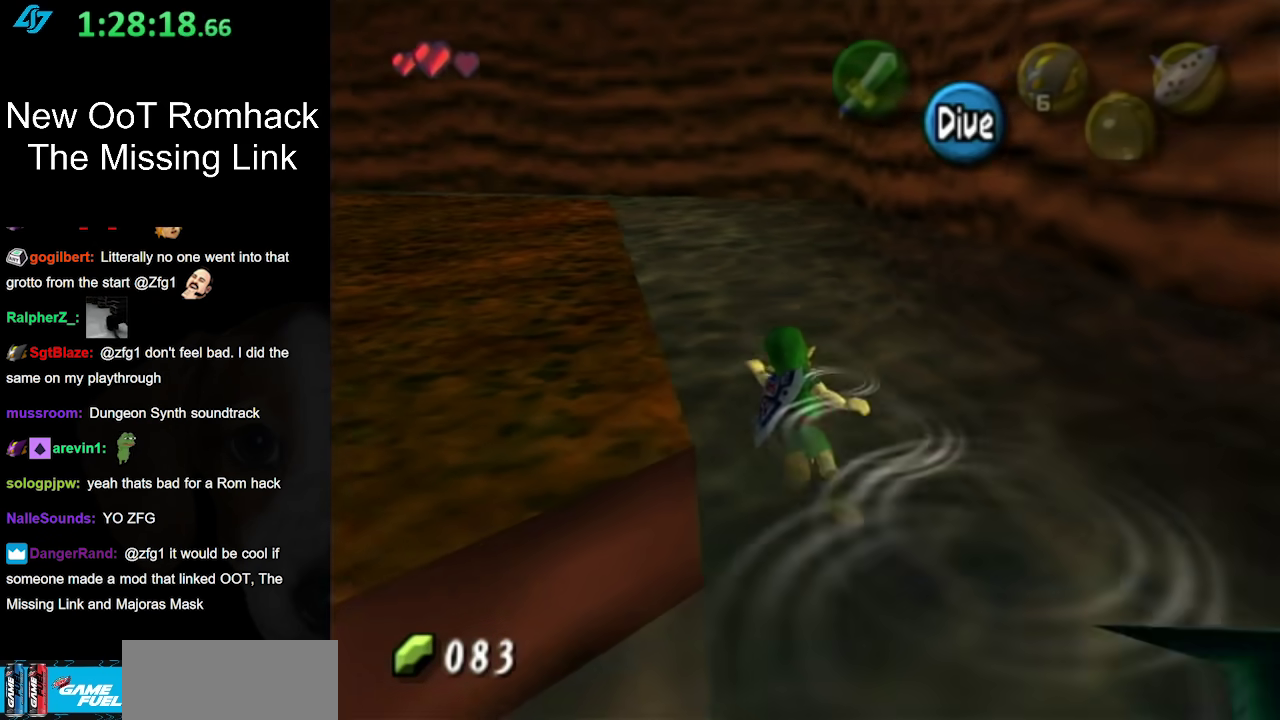
{"buttons": [], "left_stick": "up", "right_stick": "center", "events": [[33, "B", "up"], [133, "B", "down"], [250, "B", "up"], [250, "left_stick", "up"], [350, "B", "down"], [467, "B", "up"]]}
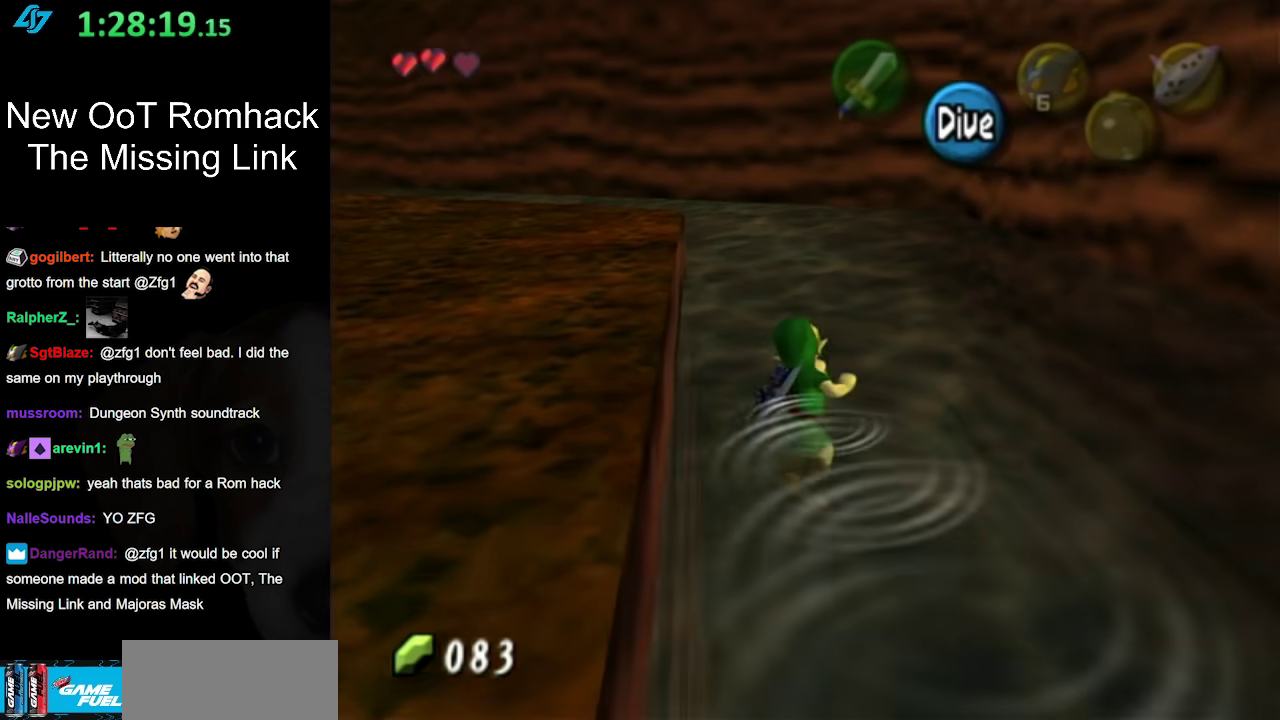
{"buttons": [], "left_stick": "up", "right_stick": "center", "events": [[67, "B", "down"], [217, "B", "up"], [317, "B", "down"], [467, "B", "up"]]}
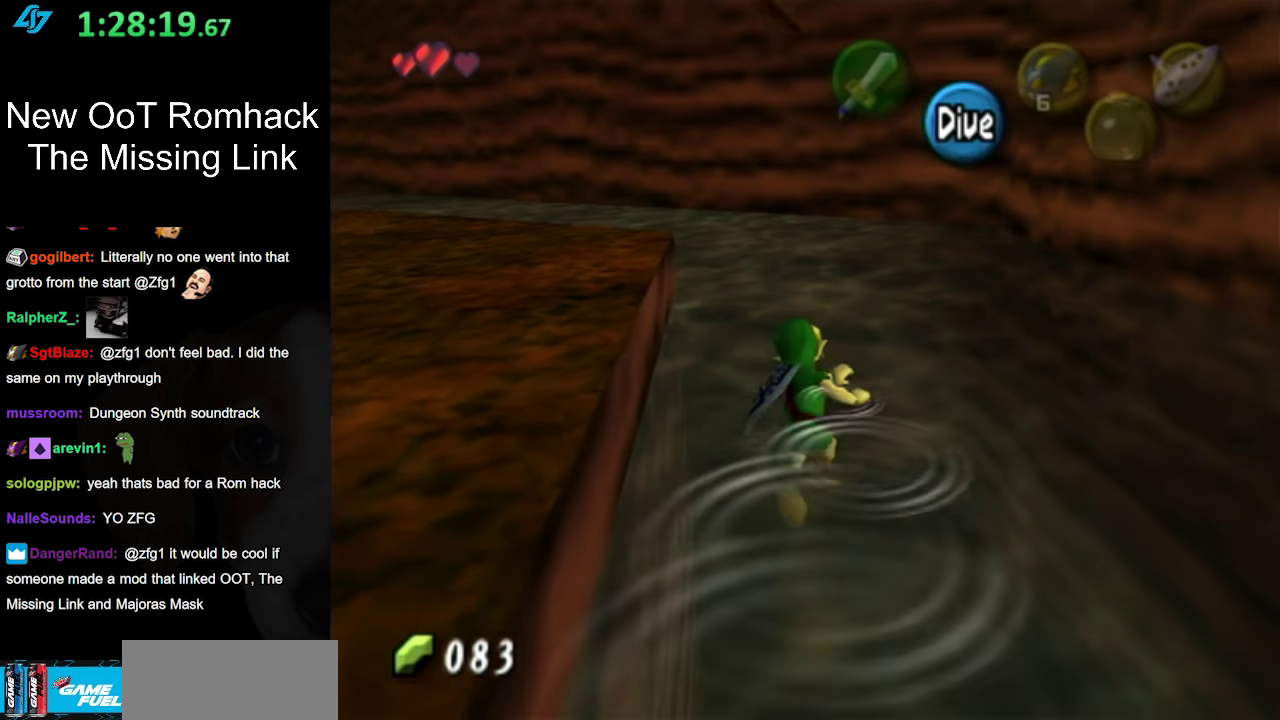
{"buttons": [], "left_stick": "up", "right_stick": "center", "events": [[67, "B", "down"], [183, "B", "up"], [283, "B", "down"], [433, "B", "up"]]}
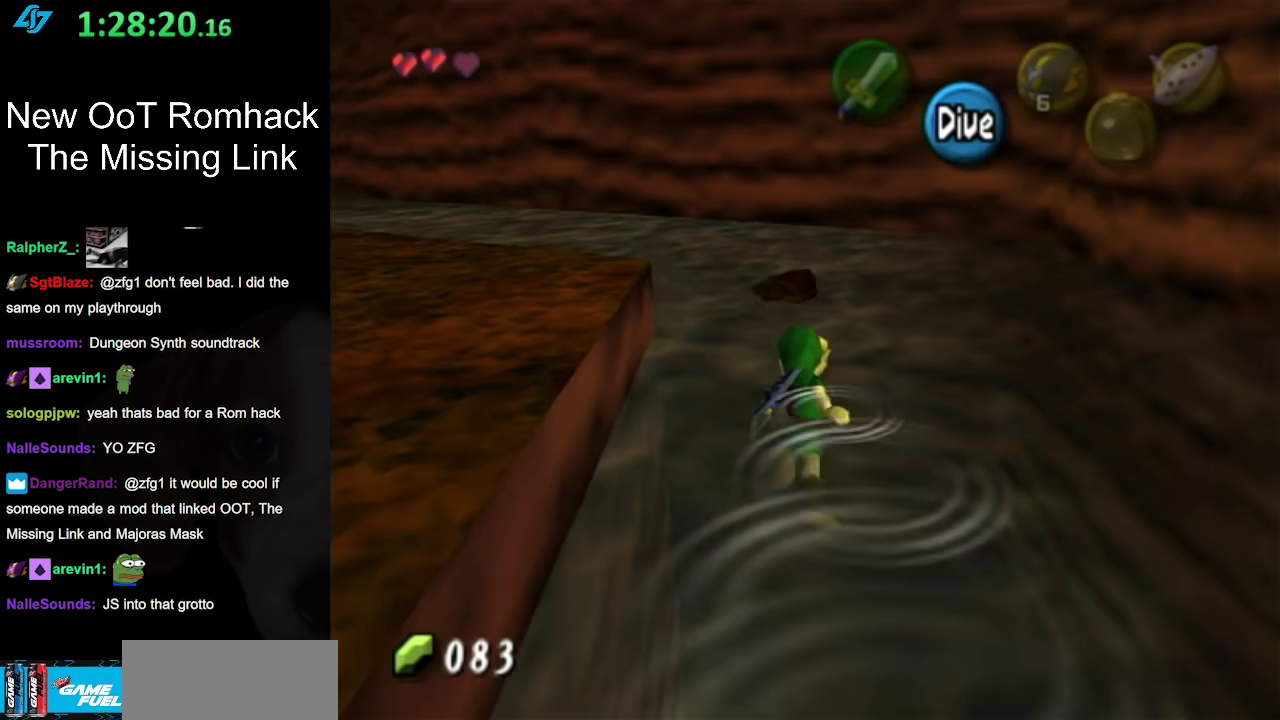
{"buttons": [], "left_stick": "up-left", "right_stick": "center", "events": [[33, "B", "down"], [200, "B", "up"], [200, "left_stick", "up-left"], [283, "B", "down"], [433, "B", "up"]]}
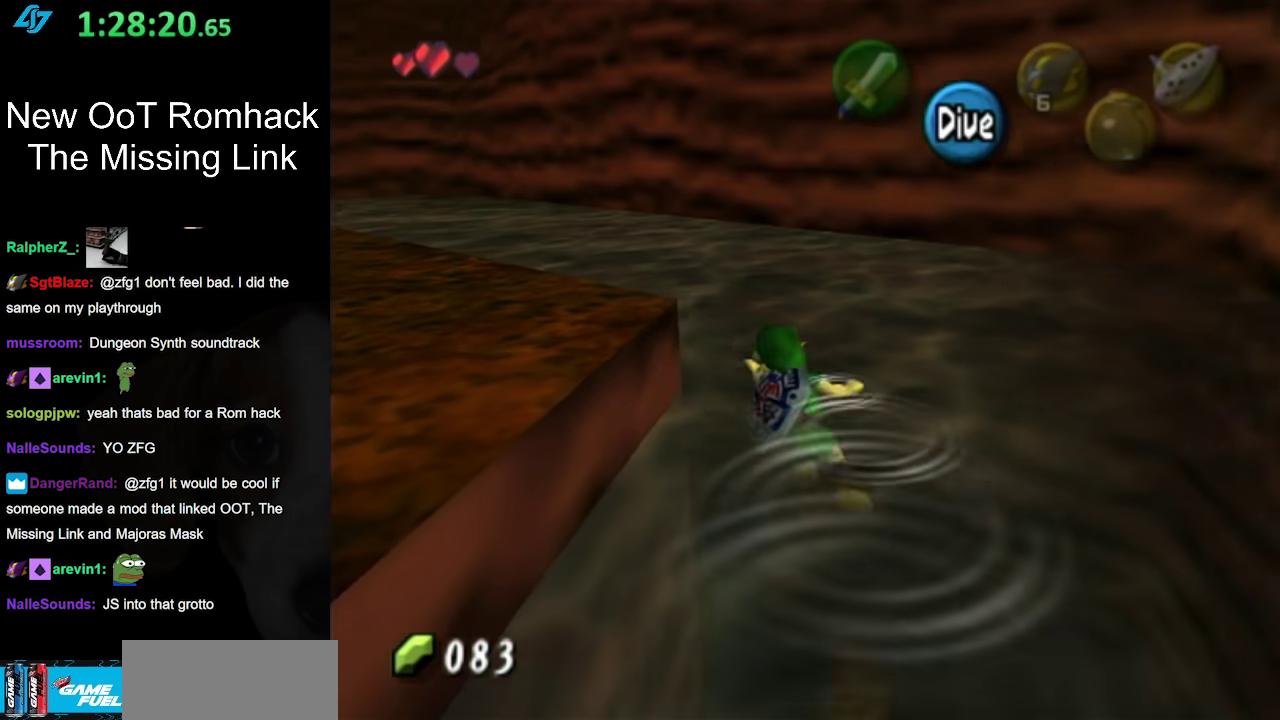
{"buttons": ["B"], "left_stick": "up", "right_stick": "center", "events": [[33, "B", "down"], [133, "L1", "down"], [183, "B", "up"], [217, "left_stick", "up"], [283, "B", "down"], [350, "L1", "up"], [400, "B", "up"], [500, "B", "down"]]}
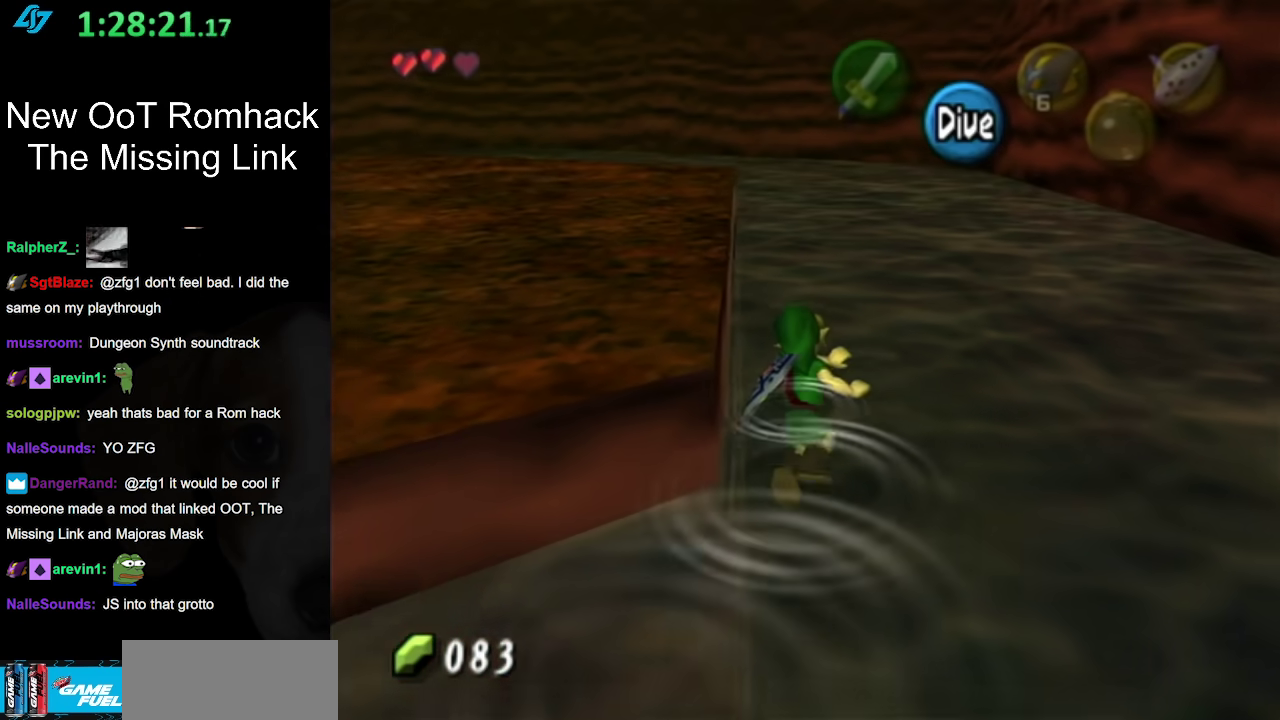
{"buttons": ["B"], "left_stick": "up", "right_stick": "center", "events": [[133, "B", "up"], [250, "B", "down"], [350, "B", "up"], [450, "B", "down"]]}
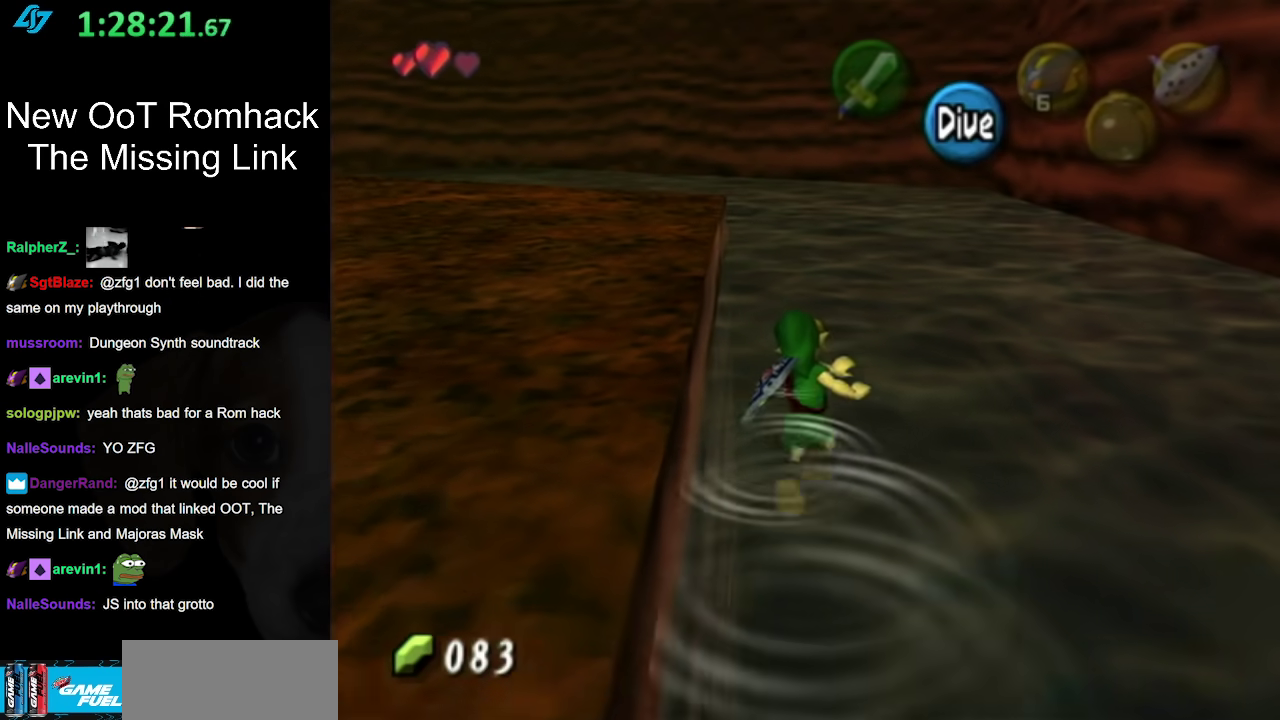
{"buttons": ["B"], "left_stick": "up", "right_stick": "center", "events": [[100, "B", "up"], [183, "B", "down"], [333, "B", "up"], [433, "B", "down"]]}
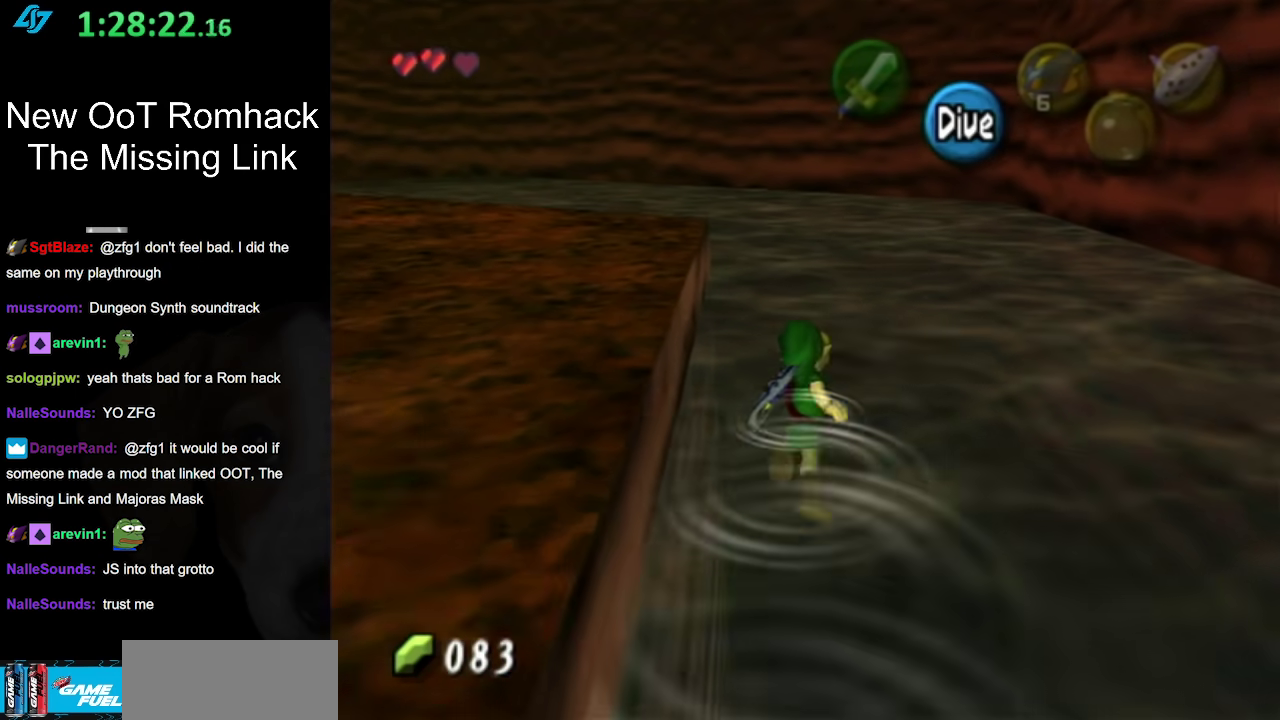
{"buttons": [], "left_stick": "up", "right_stick": "center", "events": [[67, "B", "up"], [167, "B", "down"], [283, "B", "up"], [417, "B", "down"], [500, "B", "up"]]}
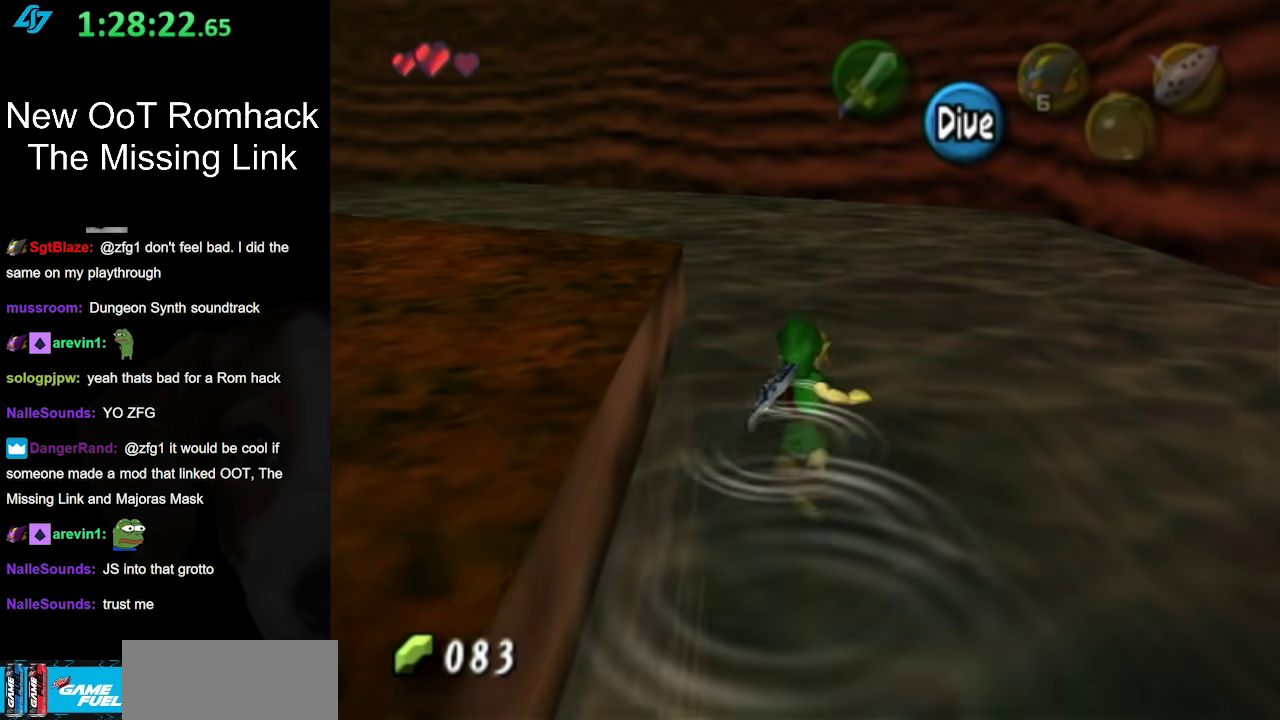
{"buttons": [], "left_stick": "up", "right_stick": "center", "events": [[133, "B", "down"], [250, "B", "up"], [350, "B", "down"], [467, "B", "up"]]}
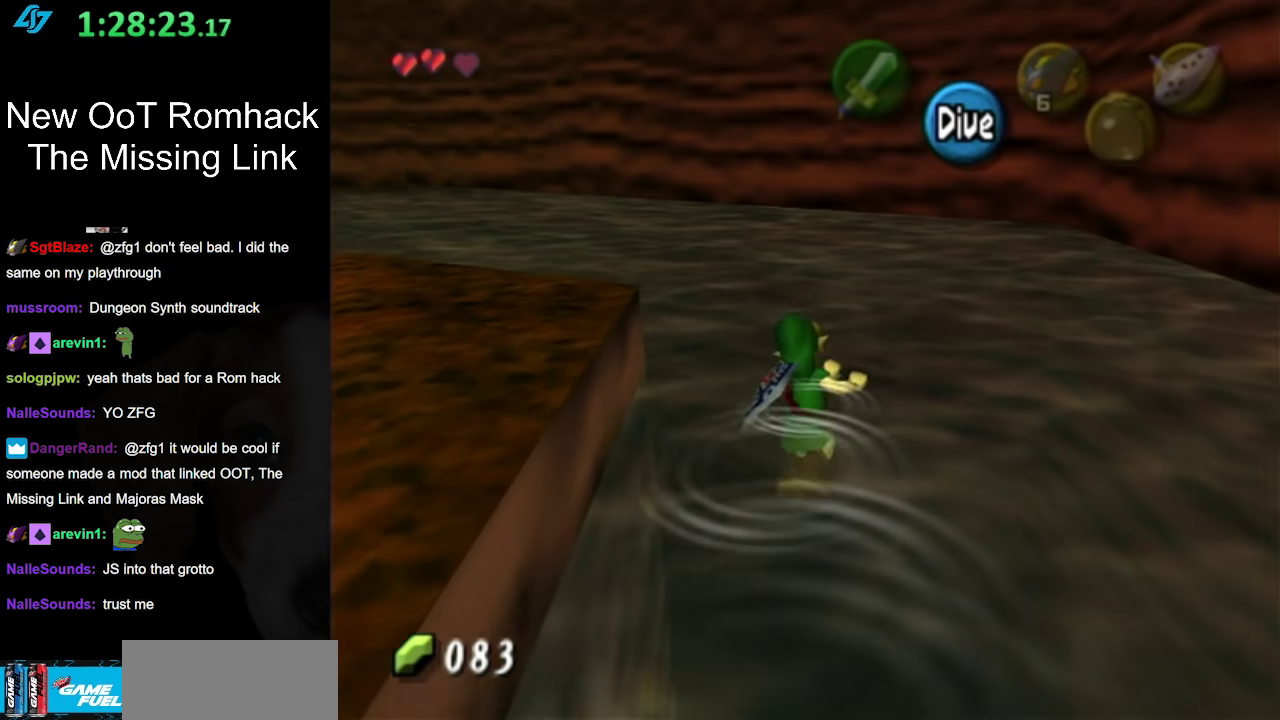
{"buttons": [], "left_stick": "up-left", "right_stick": "center", "events": [[100, "B", "down"], [217, "B", "up"], [283, "left_stick", "up-left"], [317, "B", "down"], [467, "B", "up"]]}
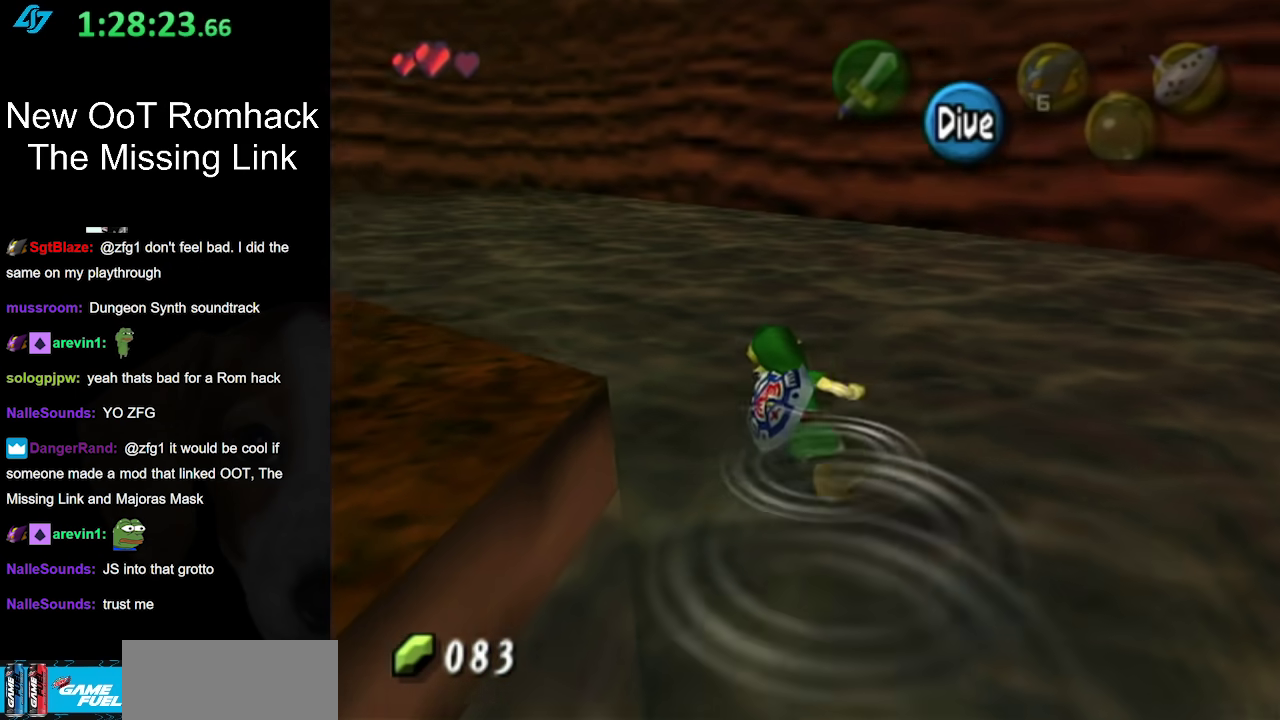
{"buttons": [], "left_stick": "up", "right_stick": "center", "events": [[33, "L1", "down"], [67, "B", "down"], [100, "left_stick", "up"], [183, "B", "up"], [250, "L1", "up"], [317, "B", "down"], [433, "B", "up"]]}
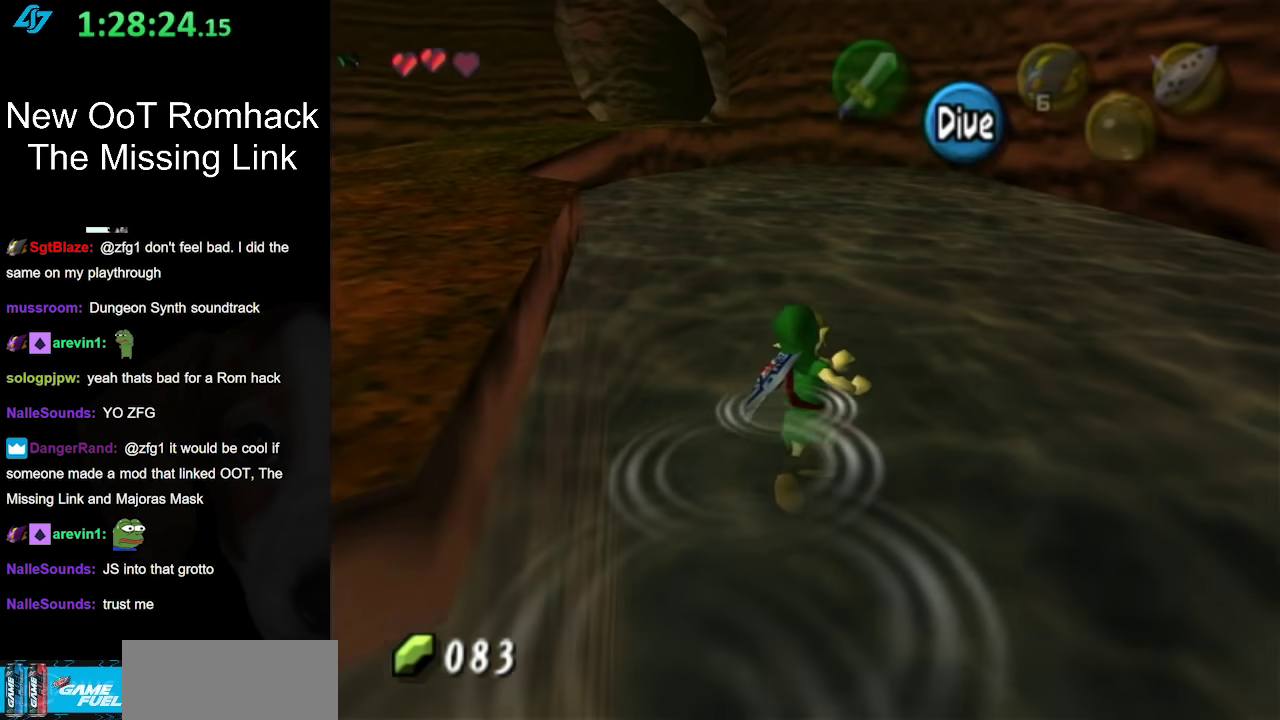
{"buttons": ["B"], "left_stick": "up-left", "right_stick": "center", "events": [[33, "B", "down"], [167, "B", "up"], [183, "left_stick", "up-left"], [283, "B", "down"], [417, "B", "up"], [500, "B", "down"]]}
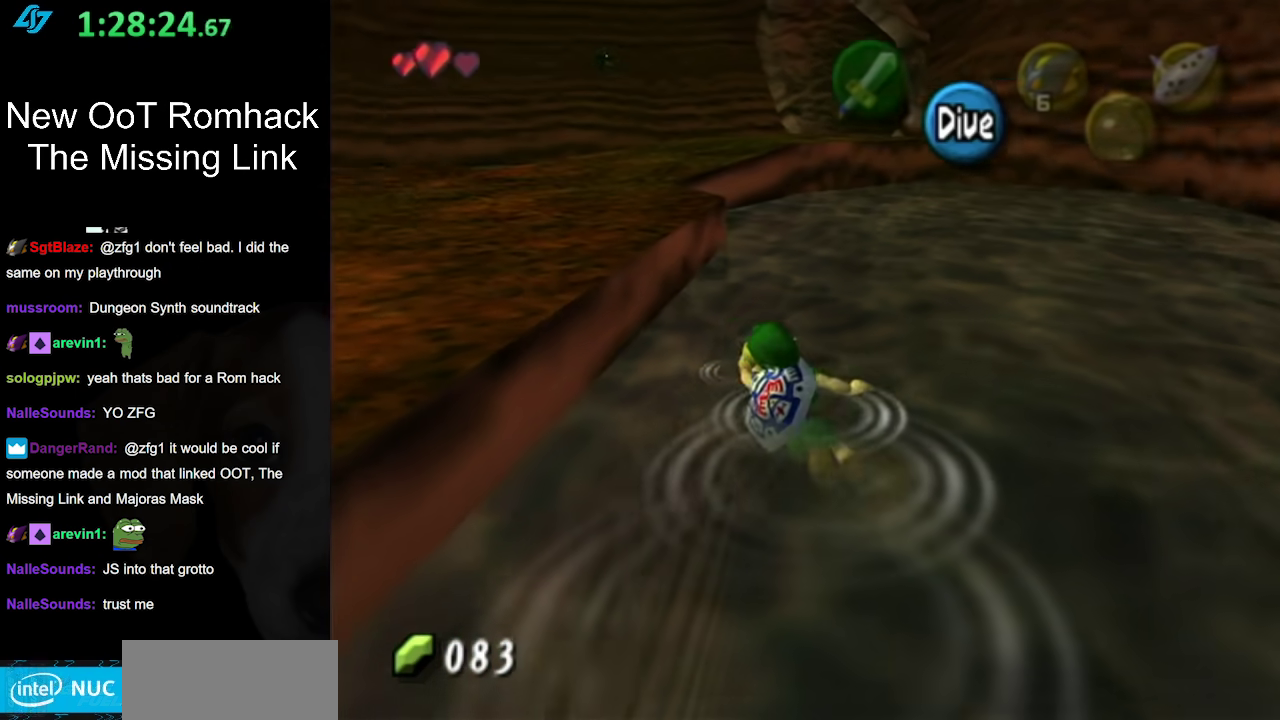
{"buttons": ["A"], "left_stick": "up-left", "right_stick": "center", "events": [[133, "B", "up"], [383, "A", "down"]]}
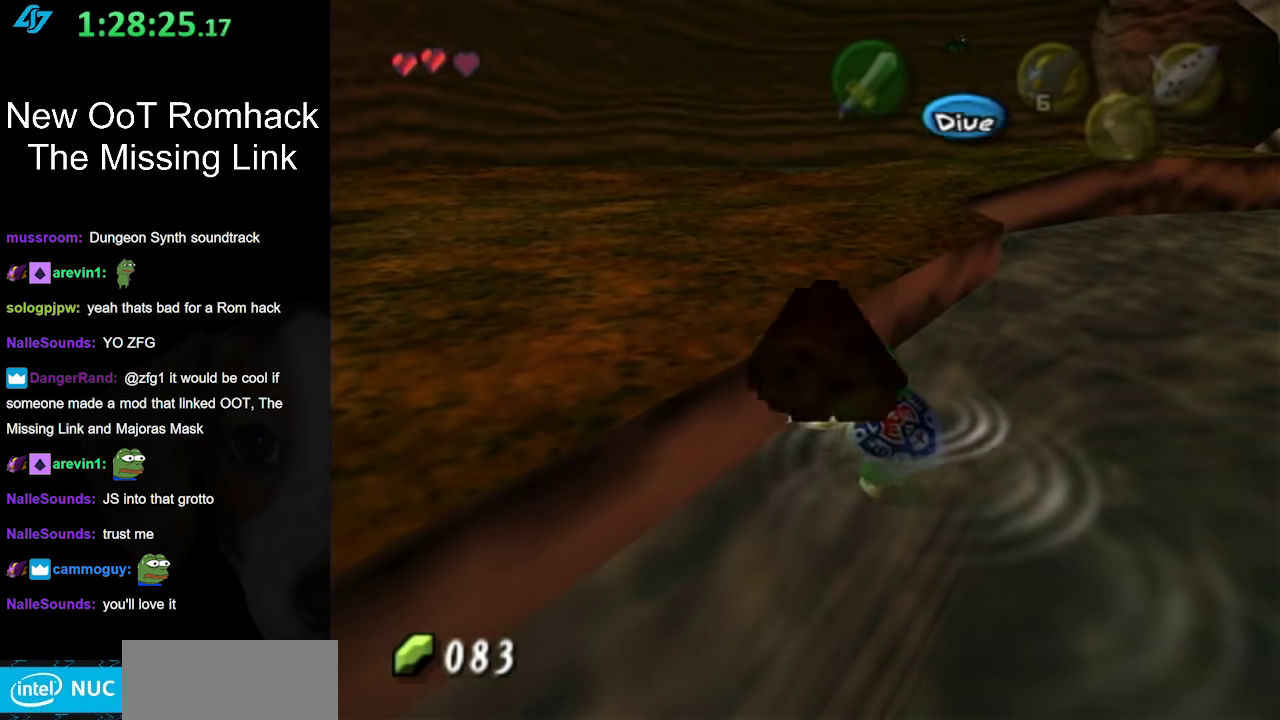
{"buttons": [], "left_stick": "up-left", "right_stick": "center", "events": [[33, "A", "up"]]}
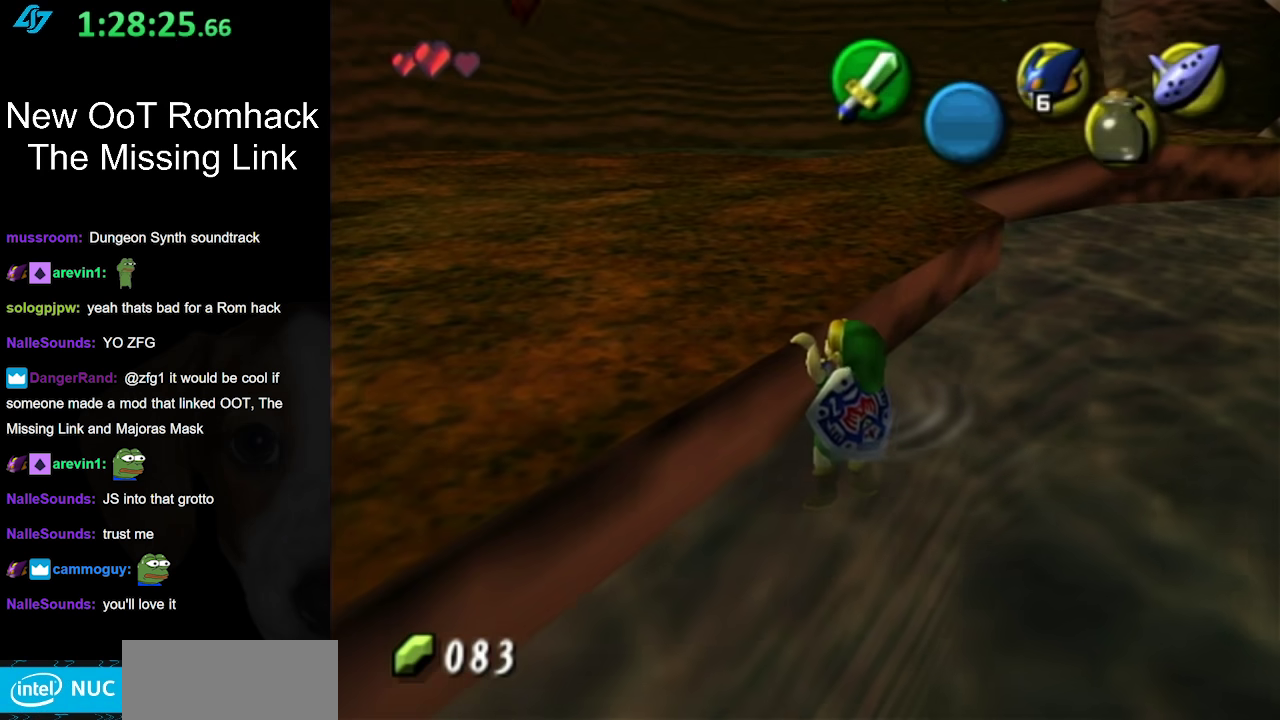
{"buttons": [], "left_stick": "up-left", "right_stick": "center", "events": []}
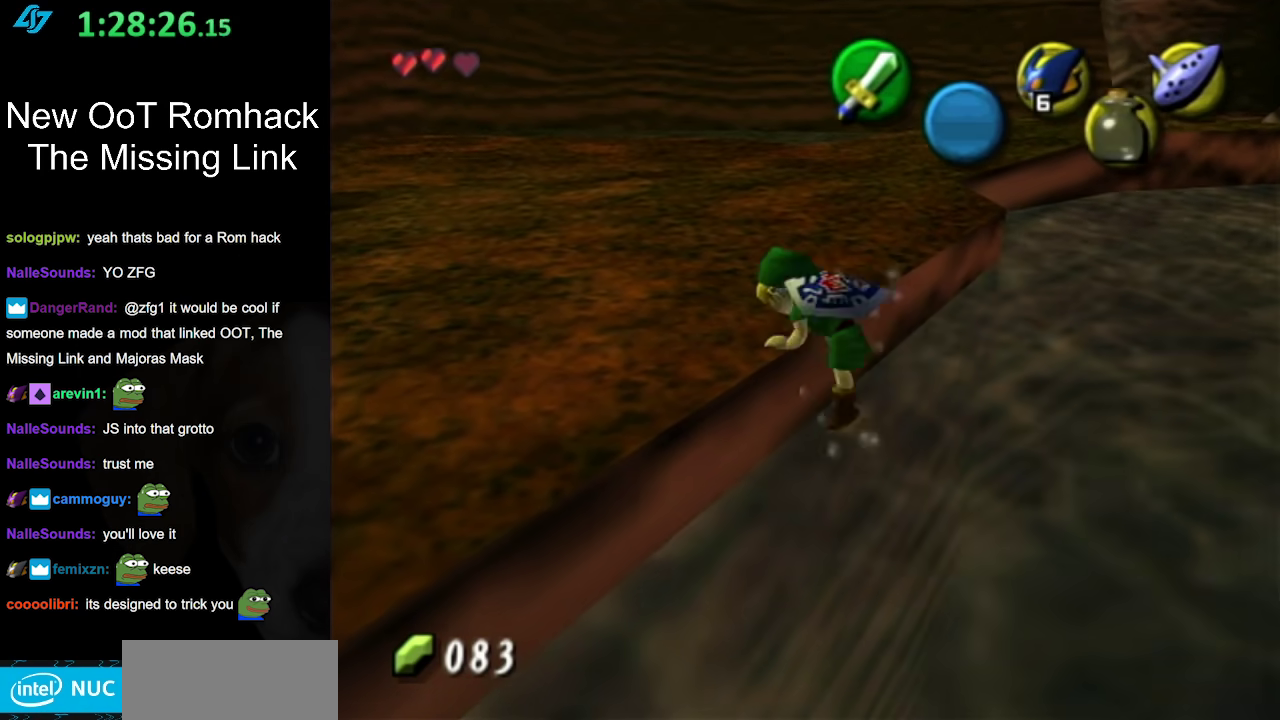
{"buttons": [], "left_stick": "up-left", "right_stick": "center", "events": []}
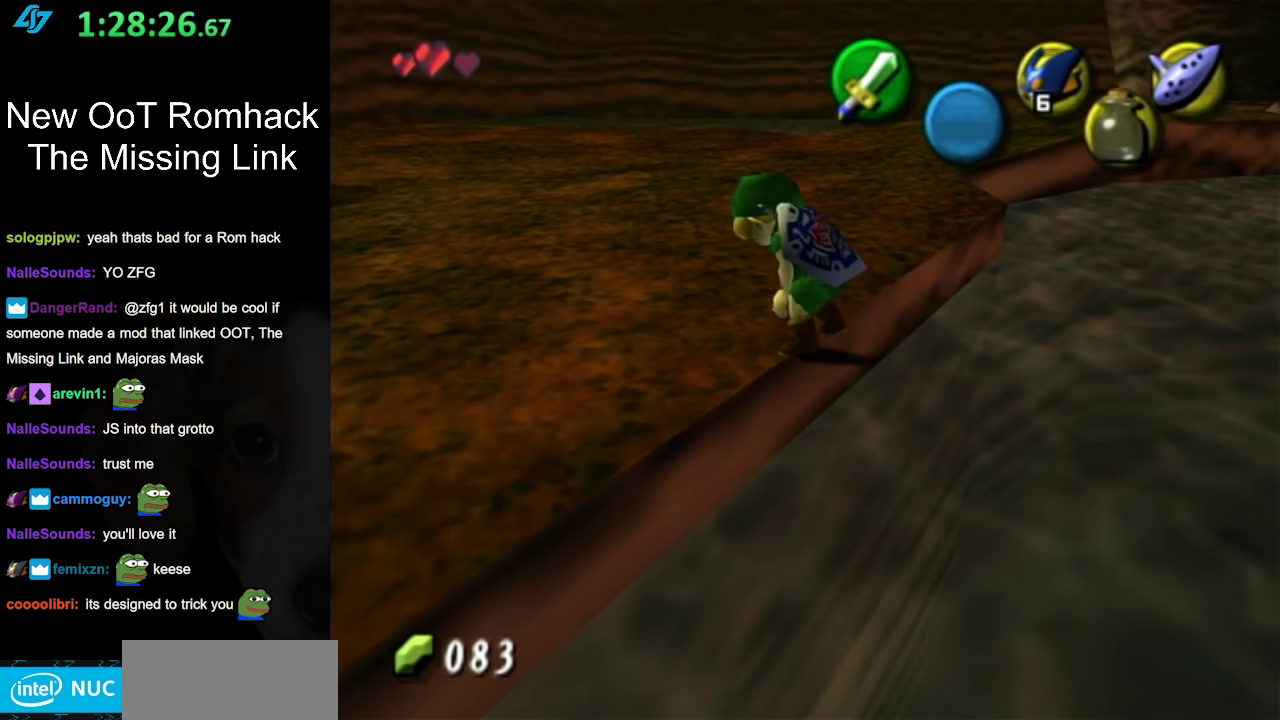
{"buttons": [], "left_stick": "up", "right_stick": "center", "events": [[183, "A", "down"], [267, "L1", "down"], [350, "A", "up"], [350, "left_stick", "up"], [500, "L1", "up"]]}
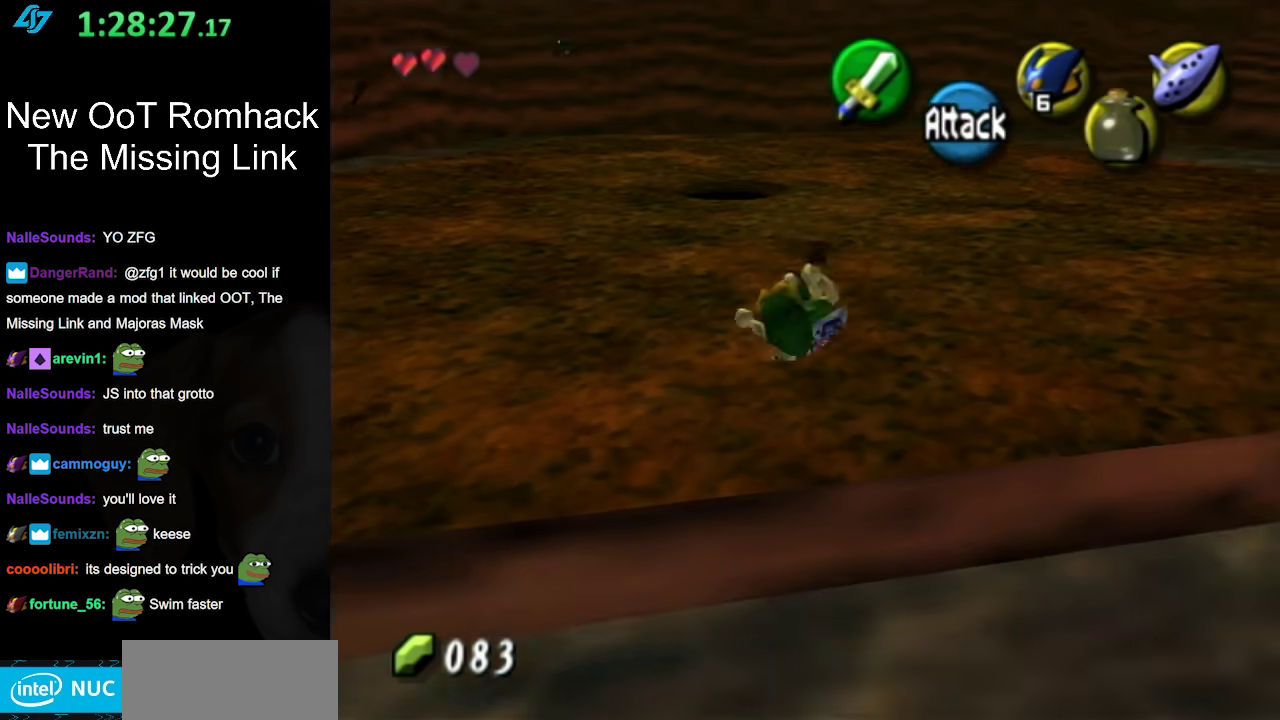
{"buttons": [], "left_stick": "up-left", "right_stick": "center", "events": [[350, "left_stick", "up-left"]]}
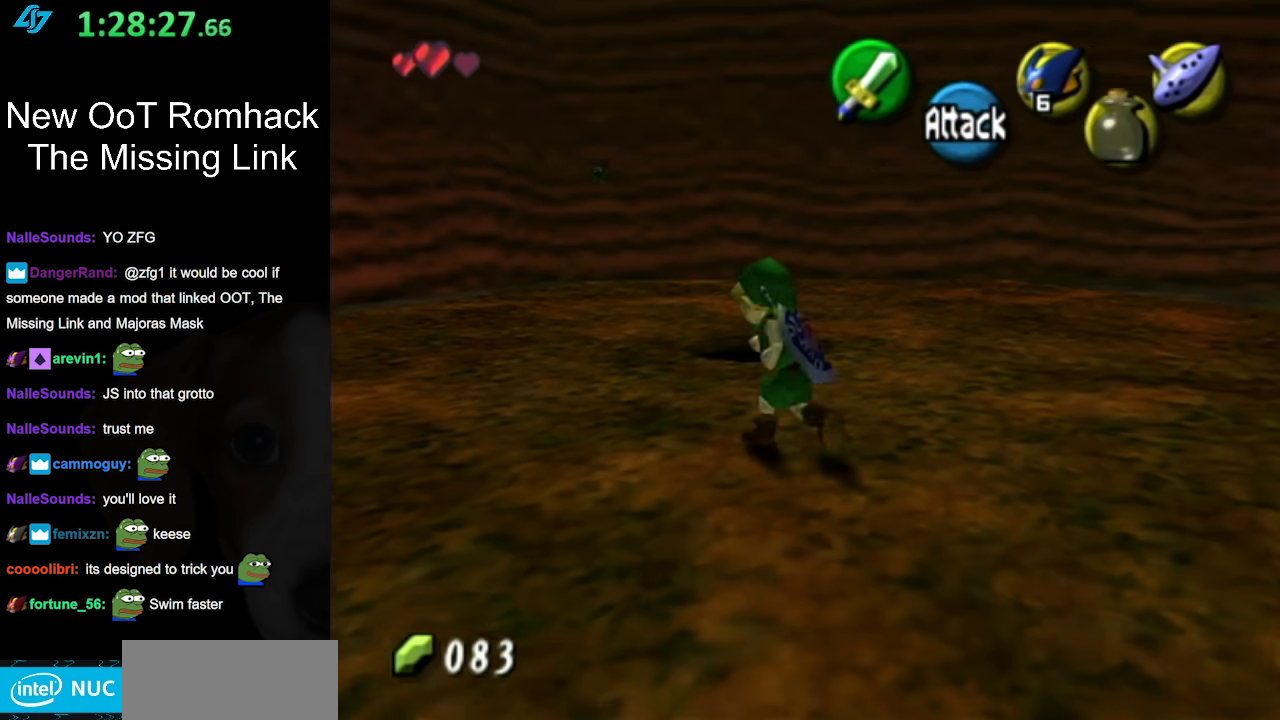
{"buttons": ["L1"], "left_stick": "up", "right_stick": "center", "events": [[133, "left_stick", "up"], [183, "L1", "down"], [250, "B", "down"], [350, "B", "up"]]}
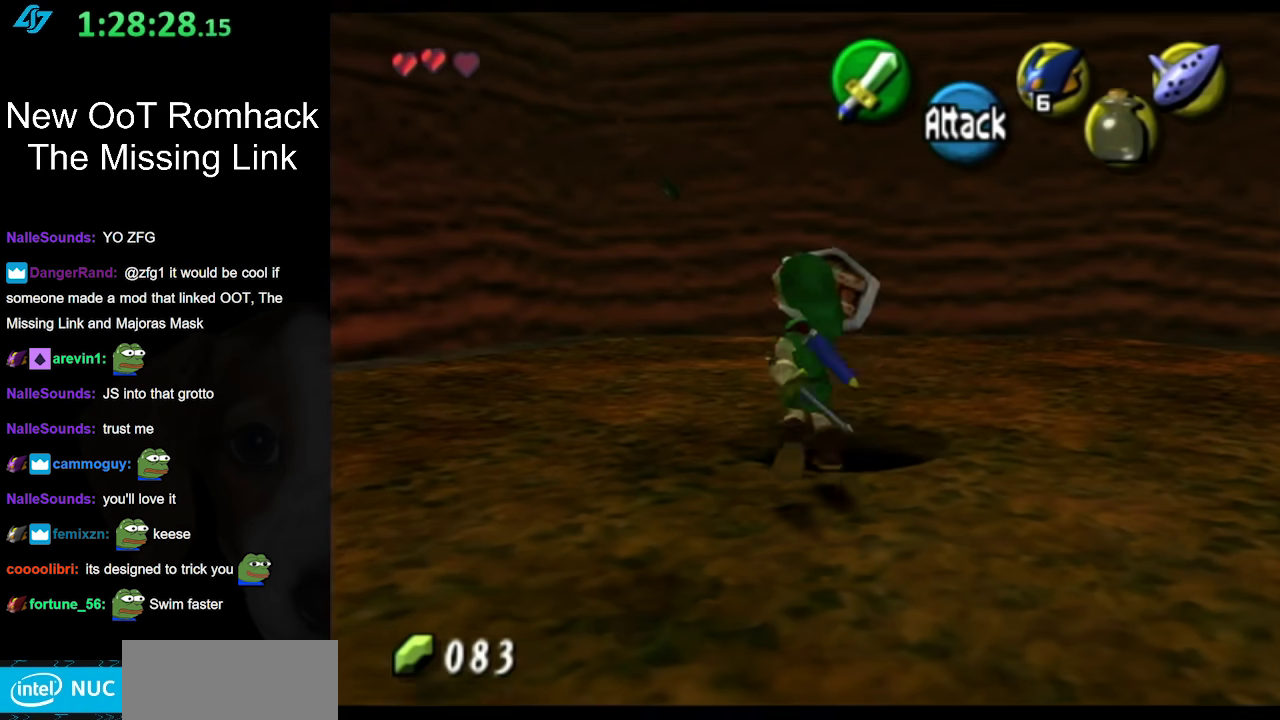
{"buttons": [], "left_stick": "up", "right_stick": "center", "events": [[217, "A", "down"], [317, "A", "up"], [383, "L1", "up"]]}
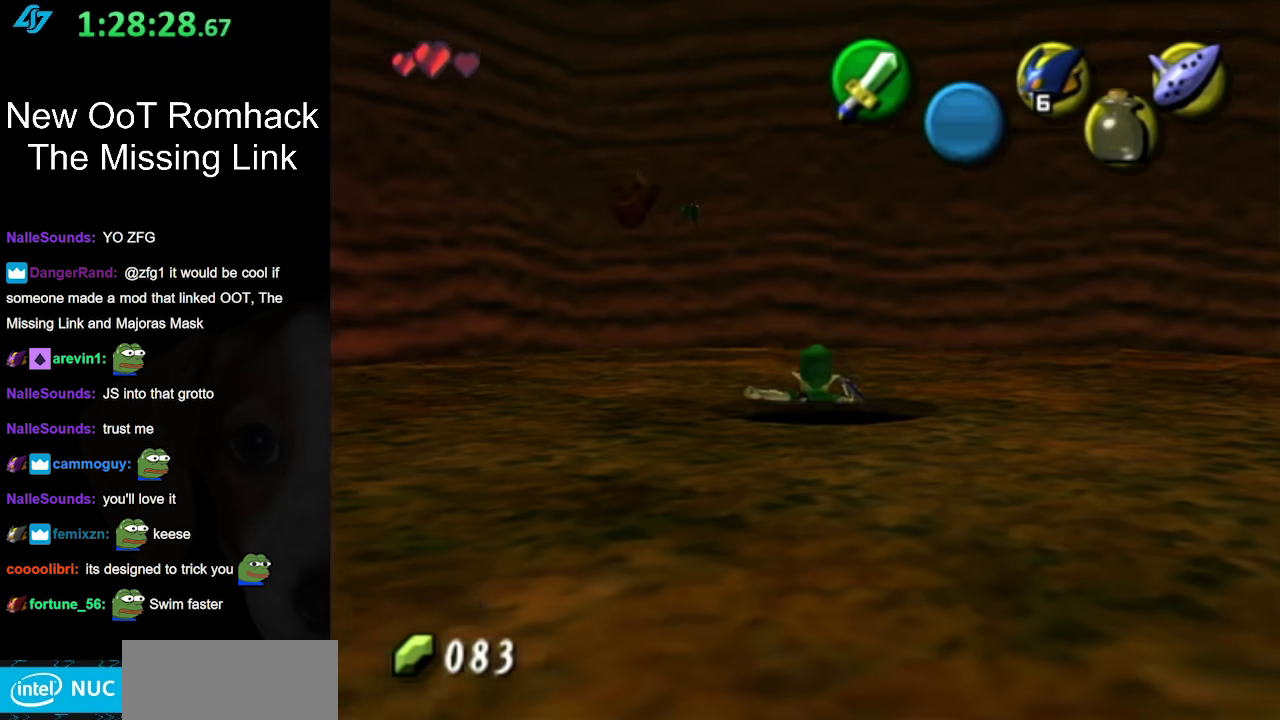
{"buttons": [], "left_stick": "up", "right_stick": "center", "events": []}
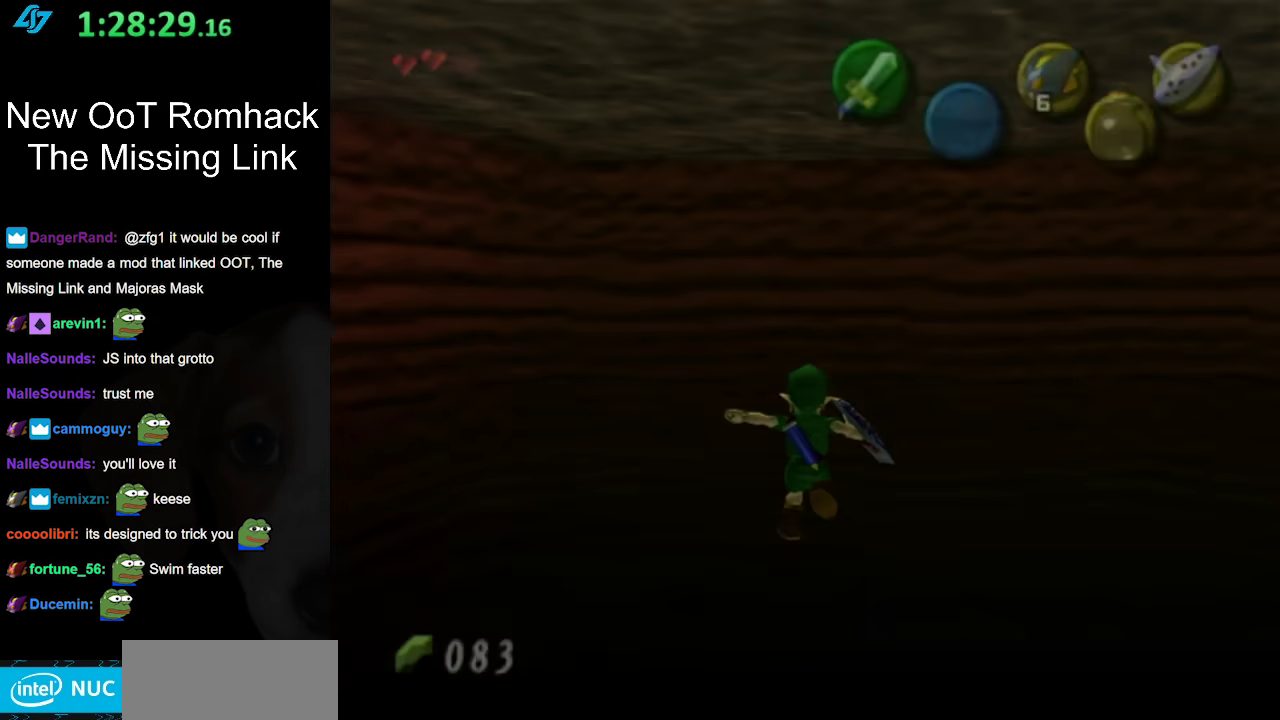
{"buttons": [], "left_stick": "up", "right_stick": "center", "events": []}
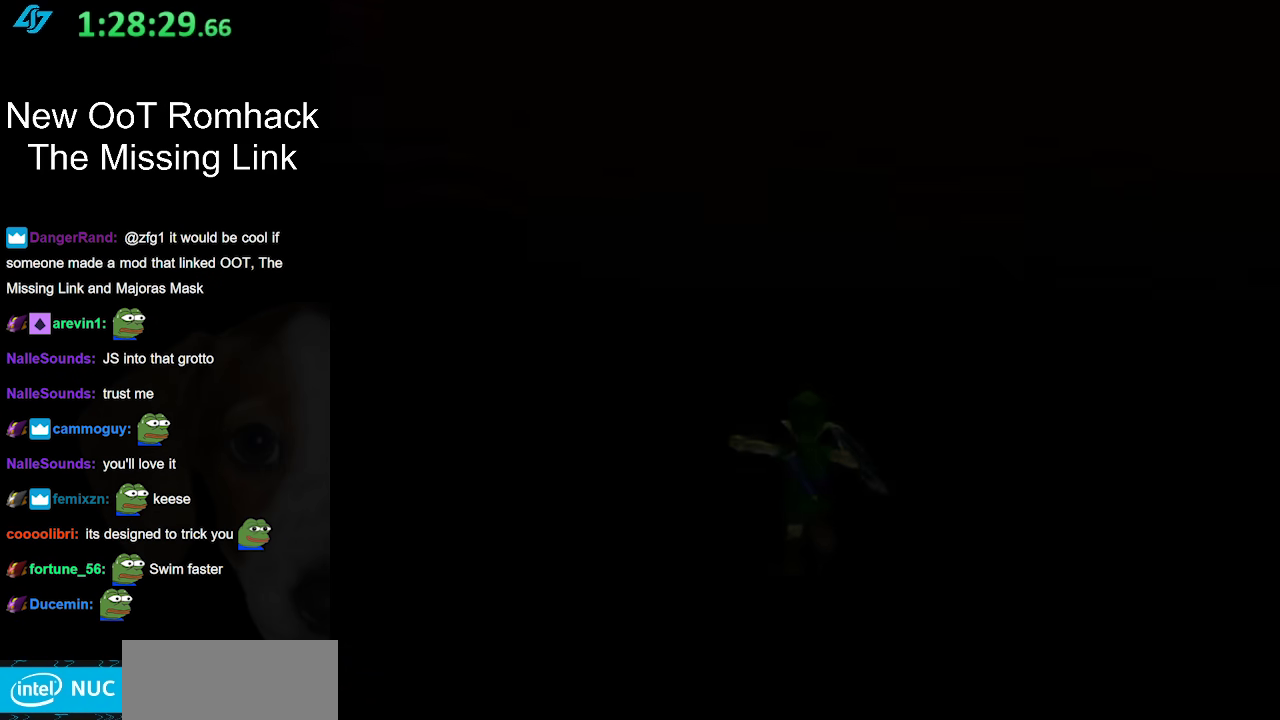
{"buttons": [], "left_stick": "up", "right_stick": "center", "events": []}
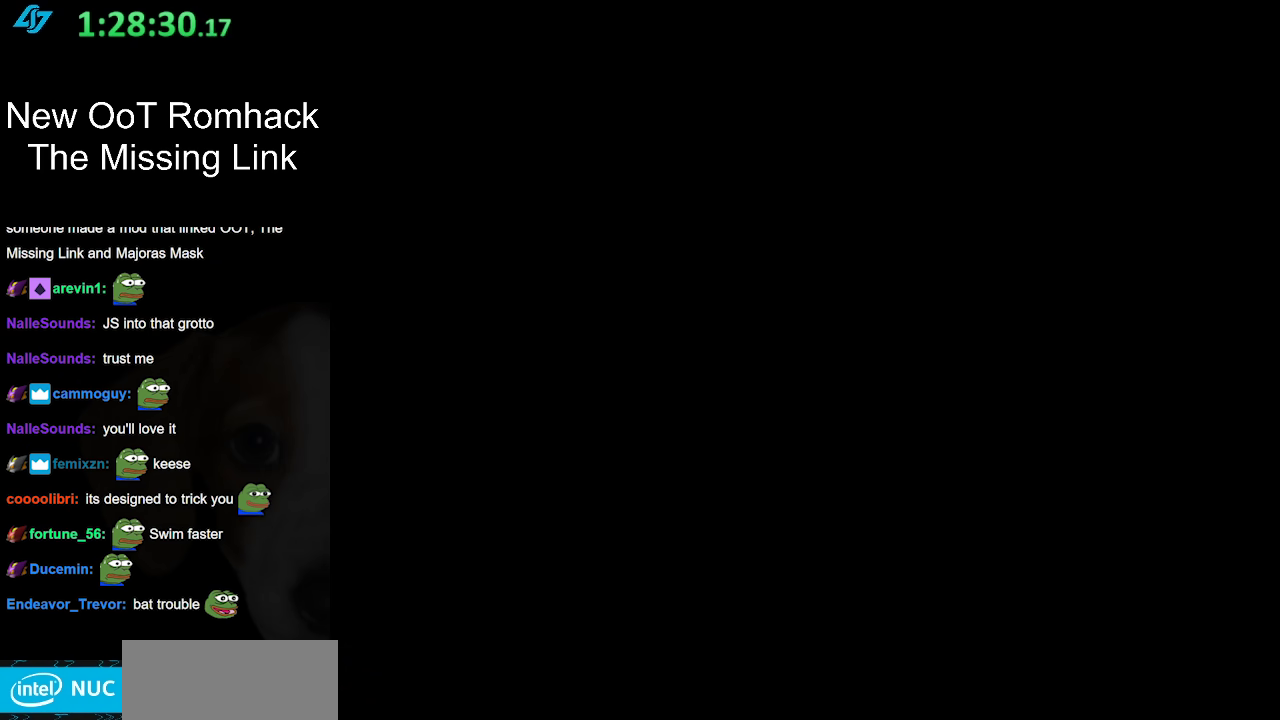
{"buttons": [], "left_stick": "center", "right_stick": "center", "events": [[200, "left_stick", "center"]]}
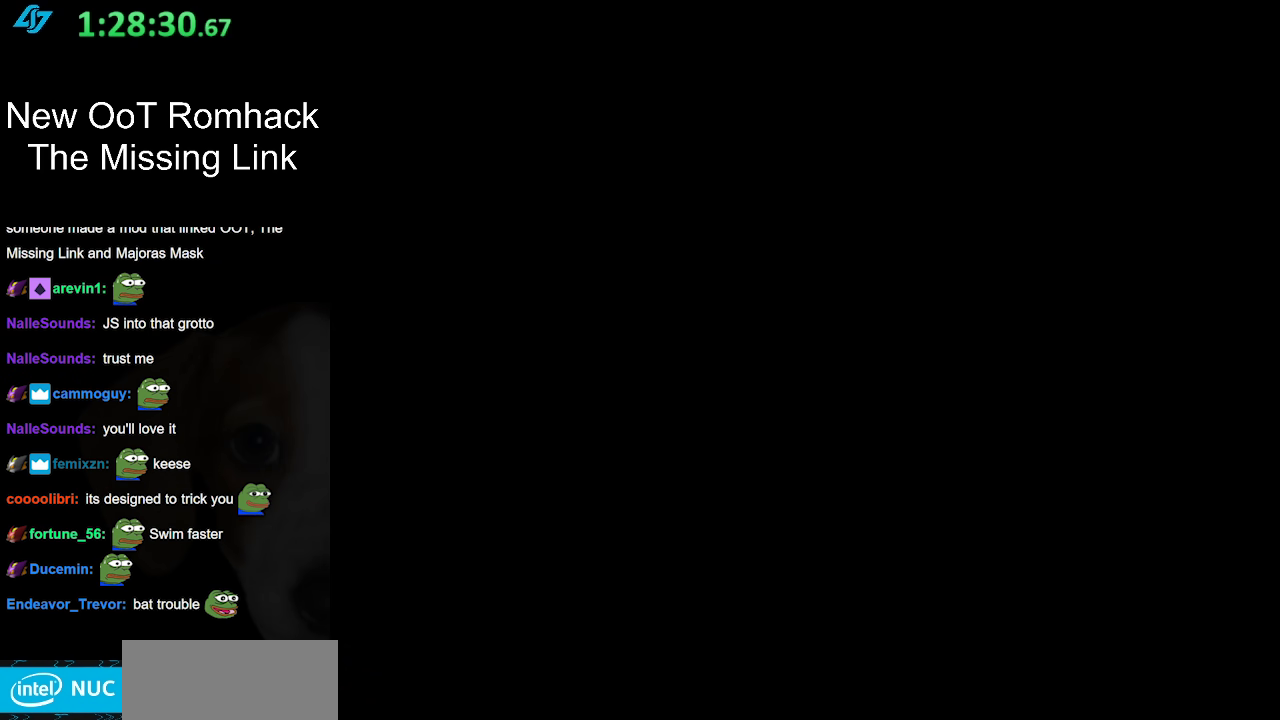
{"buttons": [], "left_stick": "center", "right_stick": "center", "events": []}
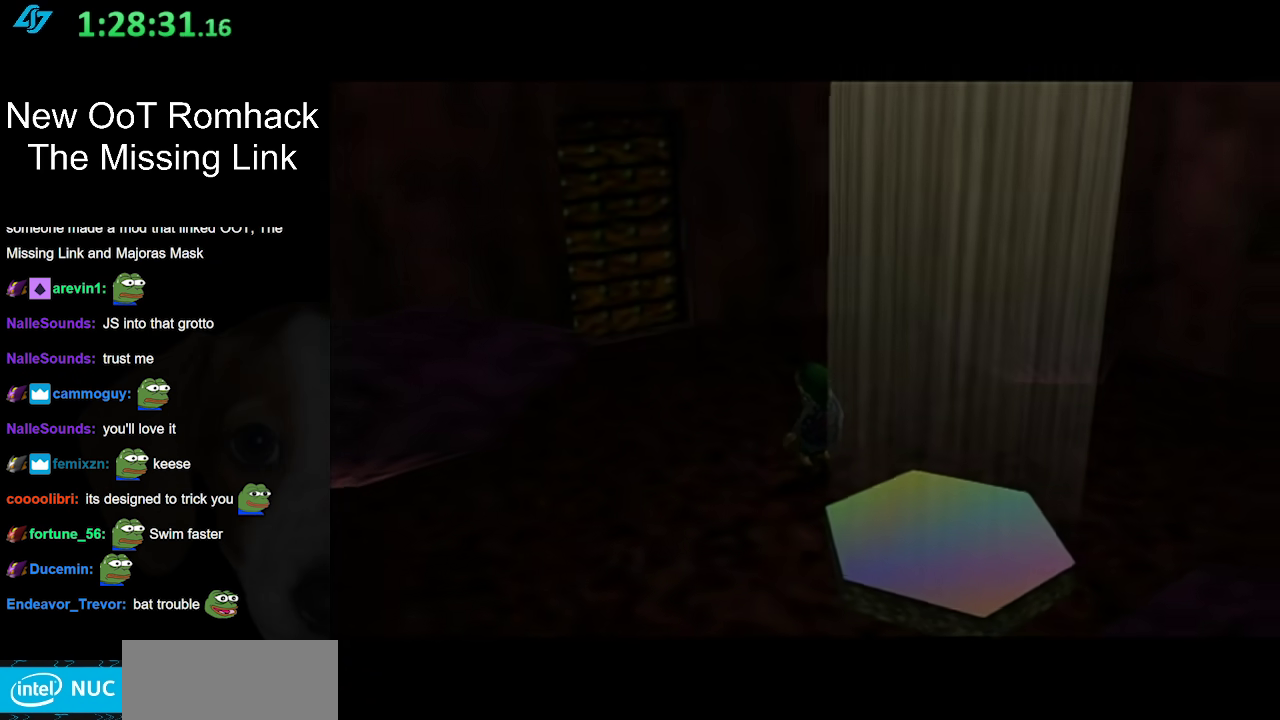
{"buttons": [], "left_stick": "center", "right_stick": "center", "events": []}